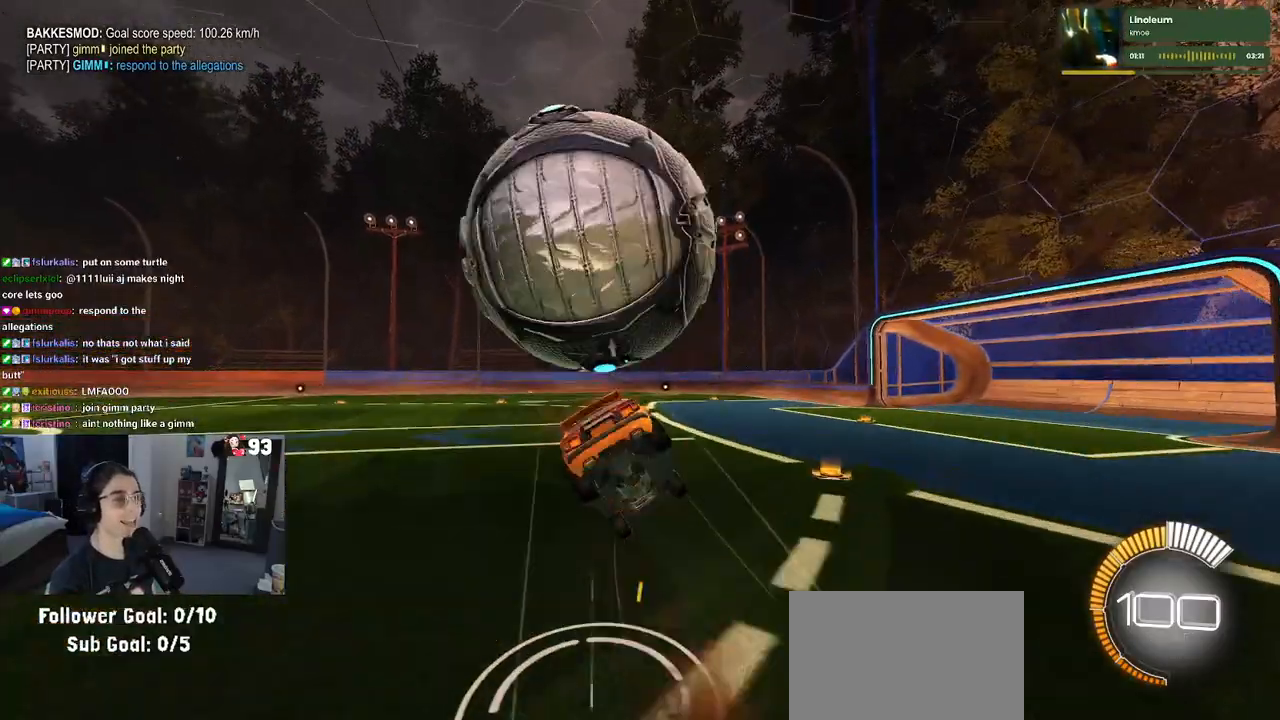
Gameplay with a controller (PlayStation layout); each line is a JSON object with the inputs held at the frame after it. "events" lists button and stick changes between this image and that frame as [ms after this image, input, new state], when the widget could be followed in between.
{"buttons": ["SQUARE", "R2"], "left_stick": "down-left", "right_stick": "center", "events": [[250, "SQUARE", "down"], [283, "left_stick", "down-left"]]}
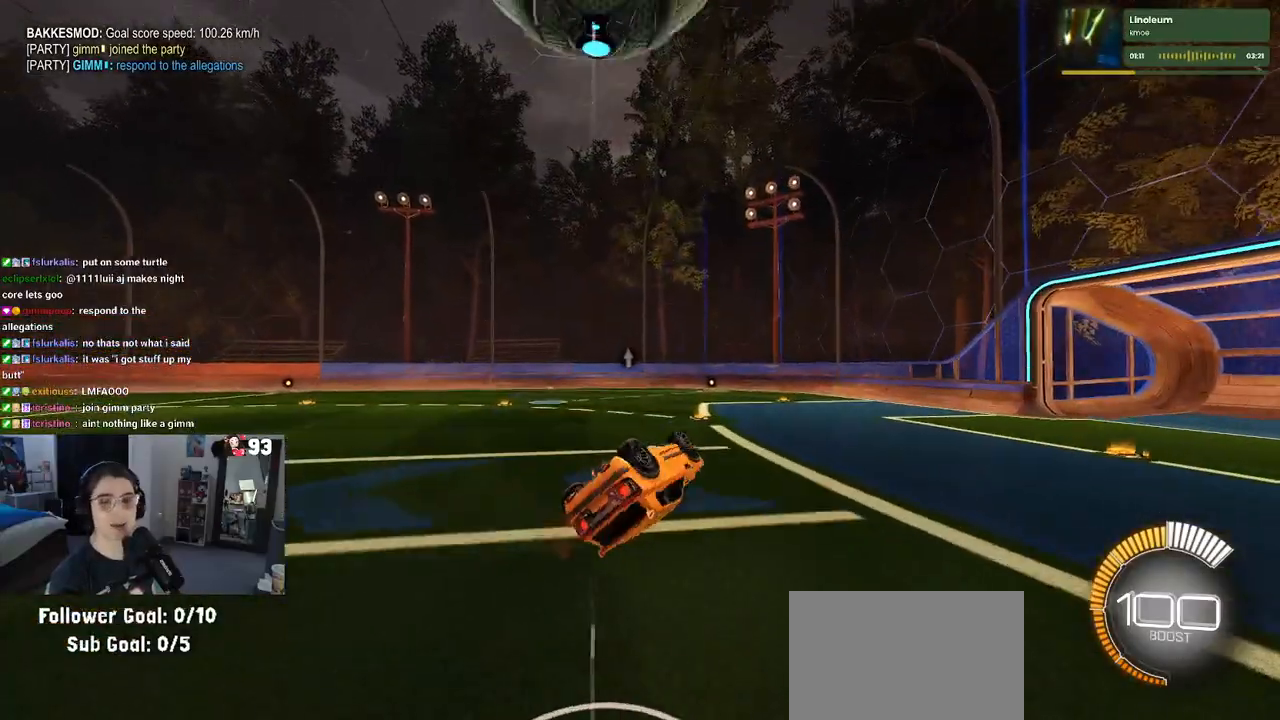
{"buttons": ["L2"], "left_stick": "center", "right_stick": "center", "events": [[233, "SQUARE", "up"], [300, "left_stick", "center"], [433, "R2", "up"], [467, "L2", "down"]]}
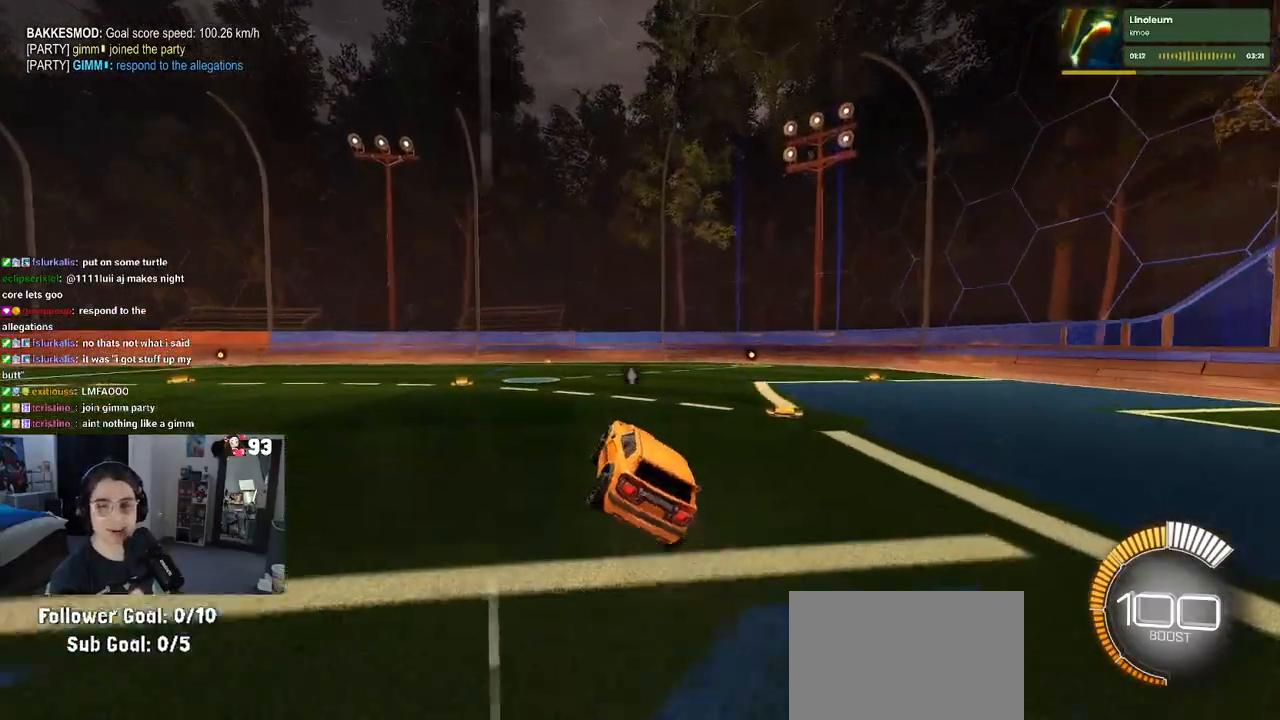
{"buttons": ["CROSS", "L2", "R2"], "left_stick": "center", "right_stick": "center", "events": [[333, "R2", "down"], [350, "CROSS", "down"]]}
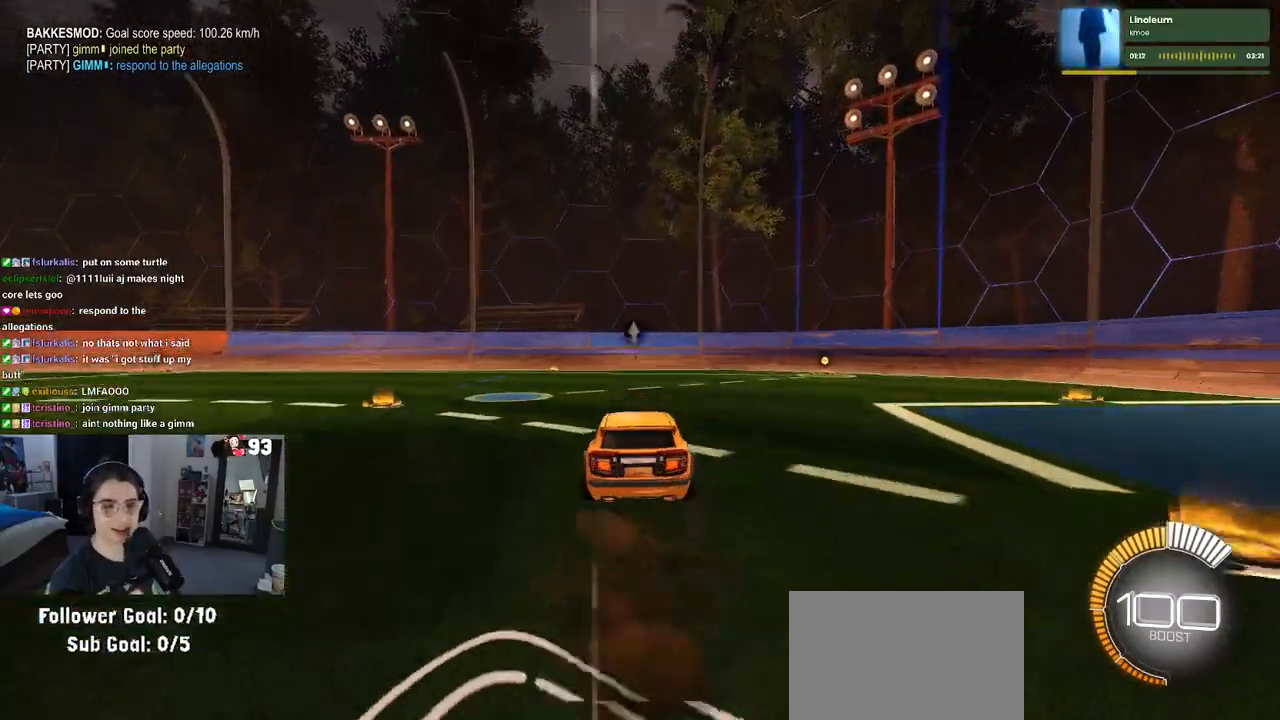
{"buttons": ["R2"], "left_stick": "center", "right_stick": "center", "events": [[17, "CROSS", "up"], [50, "left_stick", "down"], [100, "left_stick", "down-right"], [183, "CROSS", "down"], [367, "CROSS", "up"], [450, "left_stick", "center"], [467, "L2", "up"]]}
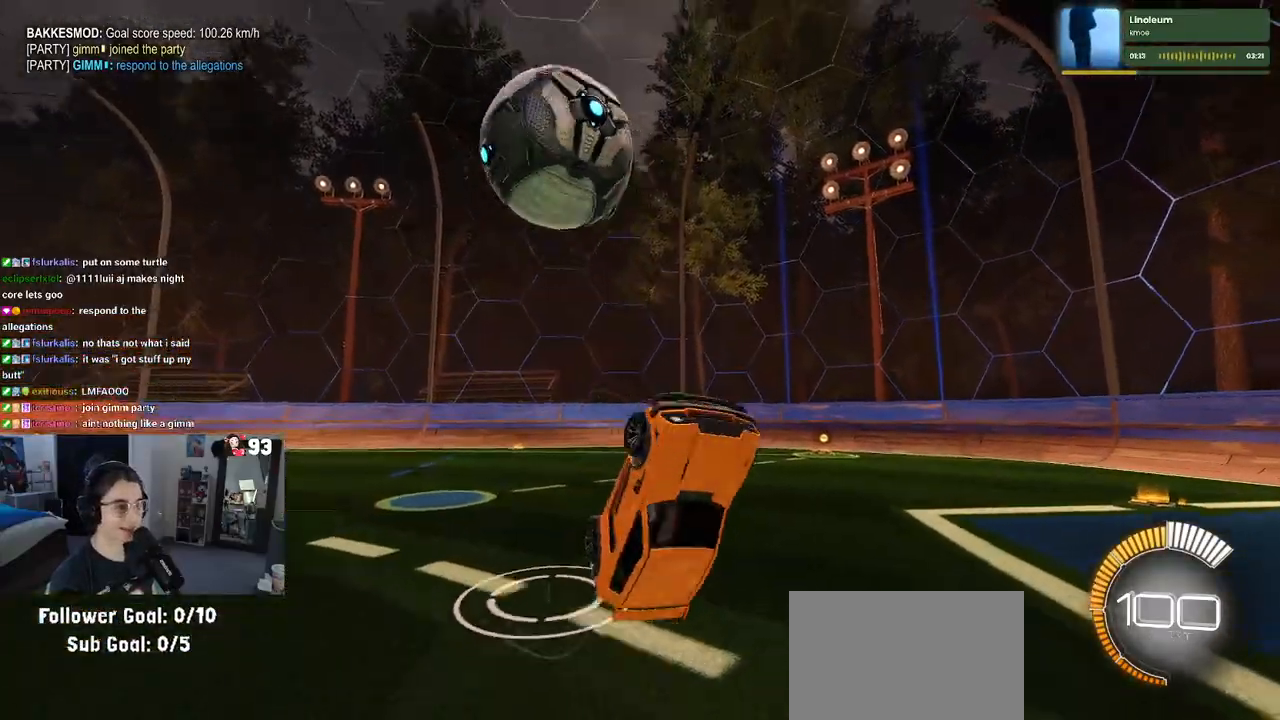
{"buttons": ["R1", "R2"], "left_stick": "center", "right_stick": "center", "events": [[17, "TRIANGLE", "down"], [133, "TRIANGLE", "up"], [317, "R1", "down"]]}
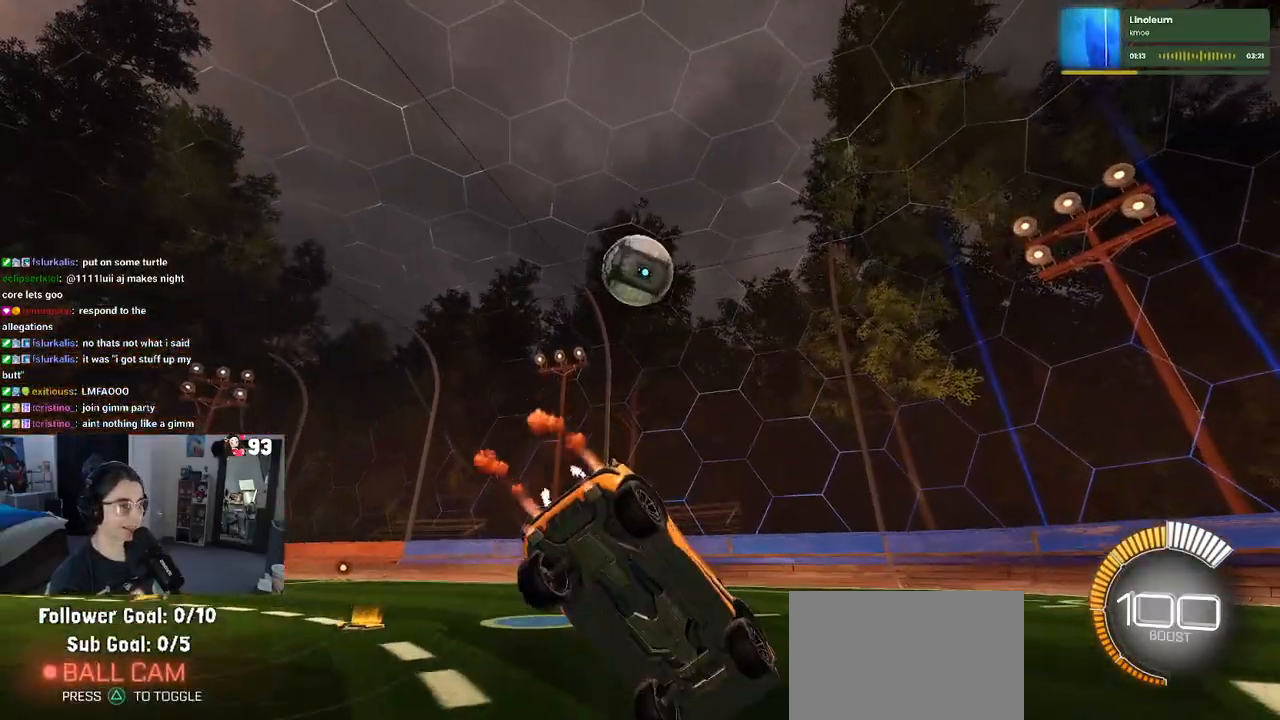
{"buttons": ["CROSS", "R1", "R2"], "left_stick": "down", "right_stick": "center", "events": [[100, "left_stick", "up-right"], [183, "left_stick", "center"], [250, "left_stick", "left"], [383, "CROSS", "down"], [467, "left_stick", "down"]]}
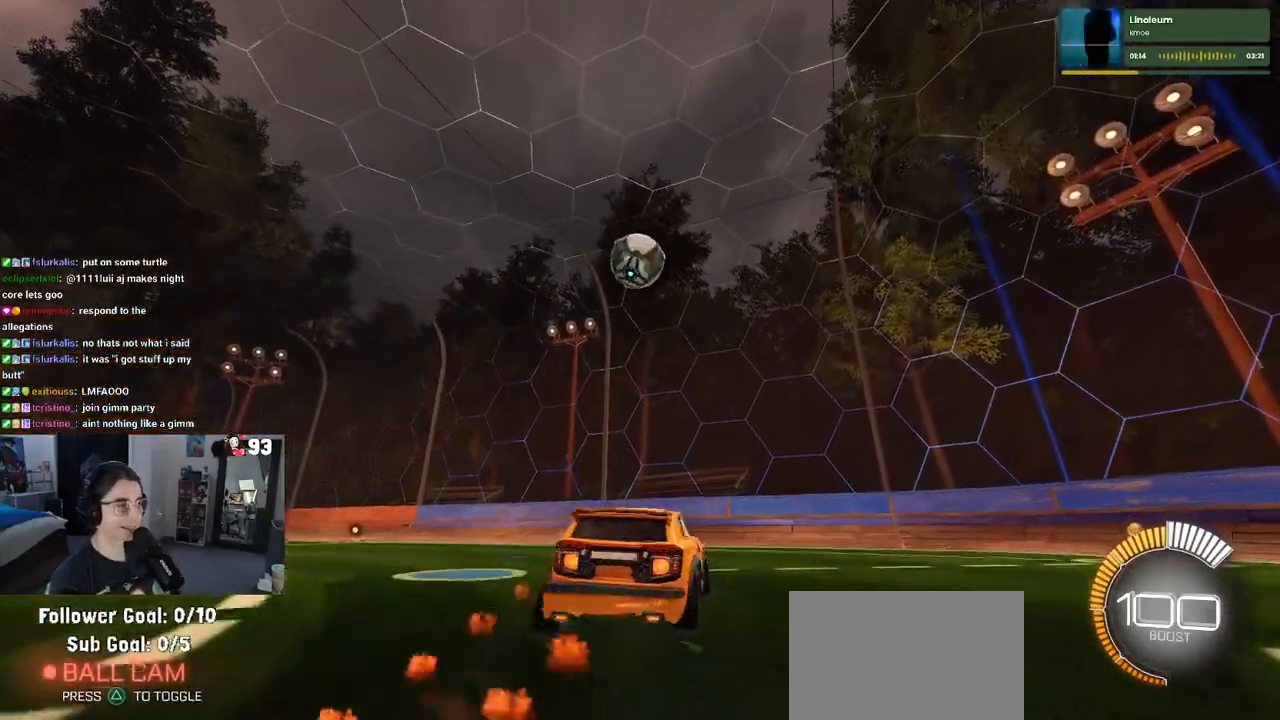
{"buttons": ["R2"], "left_stick": "up-right", "right_stick": "center", "events": [[50, "CROSS", "up"], [83, "left_stick", "down-right"], [300, "left_stick", "up-right"], [367, "R1", "up"]]}
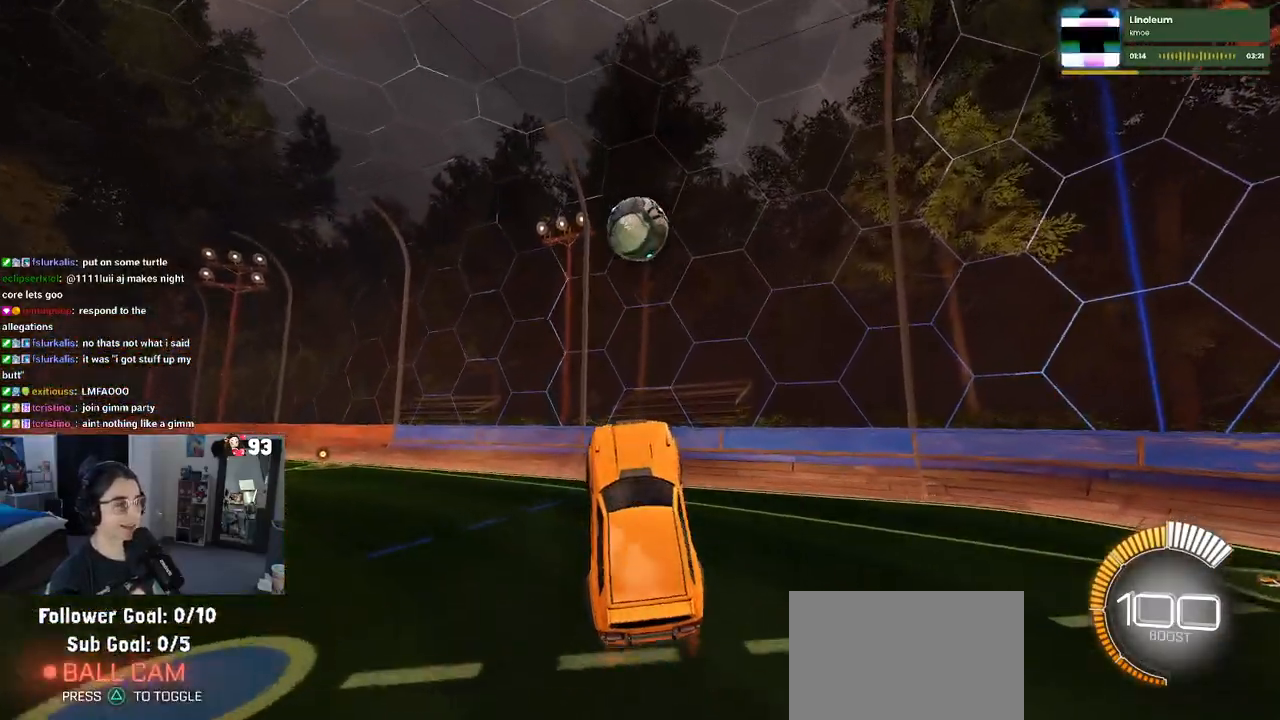
{"buttons": ["R1", "R2"], "left_stick": "down", "right_stick": "center", "events": [[167, "left_stick", "up-left"], [183, "CROSS", "down"], [300, "CROSS", "up"], [317, "left_stick", "down"], [433, "R1", "down"]]}
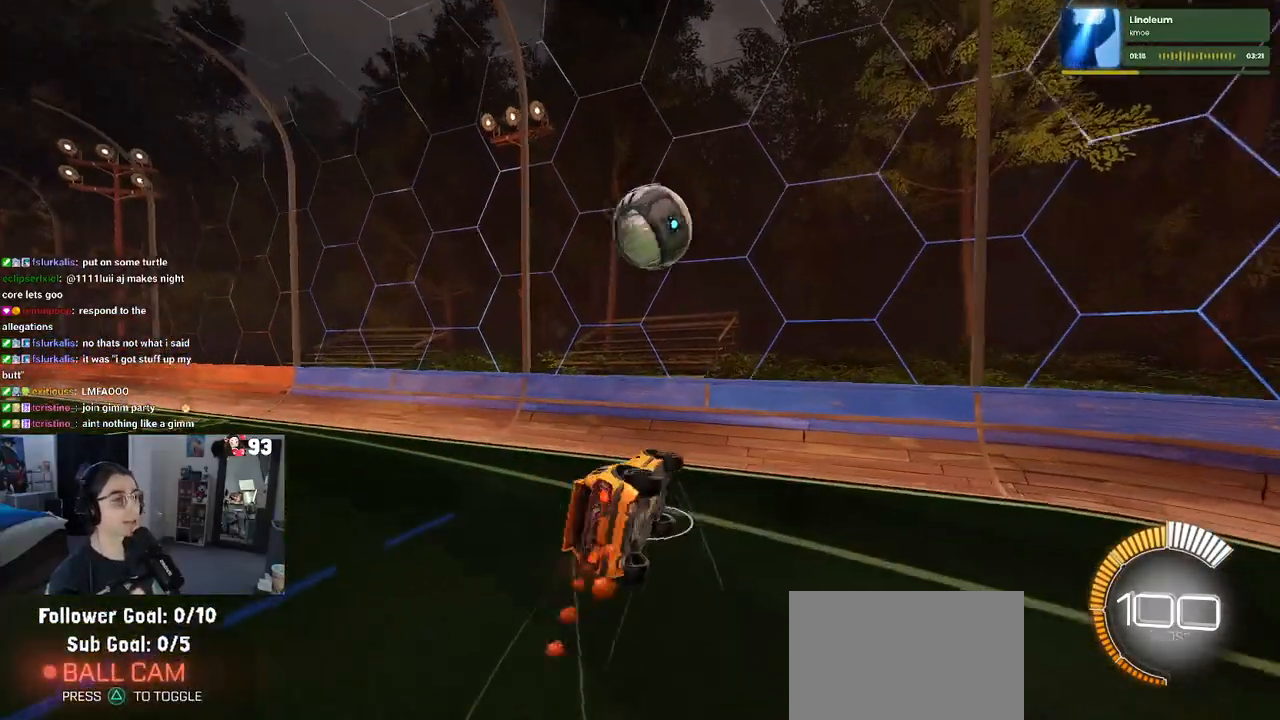
{"buttons": ["L1", "R1", "R2"], "left_stick": "down-right", "right_stick": "center", "events": [[200, "left_stick", "down-right"], [267, "L1", "down"]]}
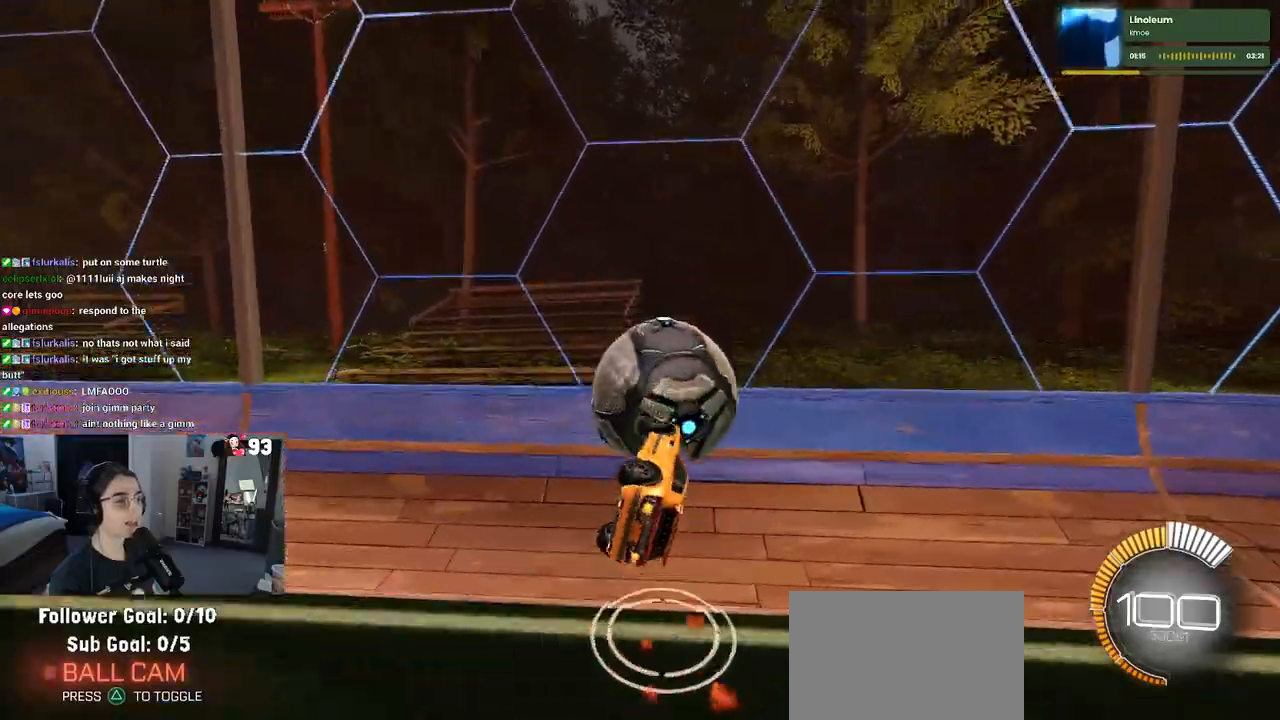
{"buttons": ["R1", "R2"], "left_stick": "center", "right_stick": "center", "events": [[33, "L1", "up"], [300, "left_stick", "center"]]}
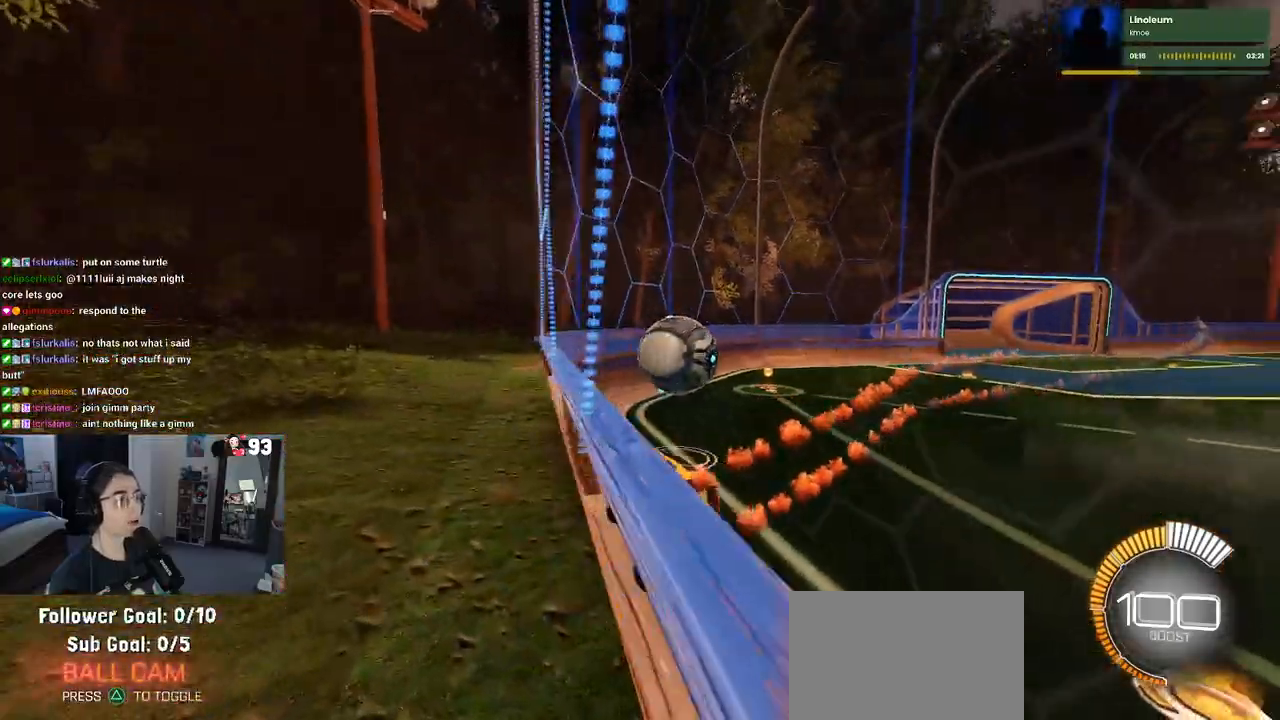
{"buttons": ["SQUARE", "R1", "R2"], "left_stick": "down-left", "right_stick": "center", "events": [[67, "left_stick", "right"], [217, "CROSS", "down"], [267, "left_stick", "down-left"], [333, "SQUARE", "down"], [400, "CROSS", "up"]]}
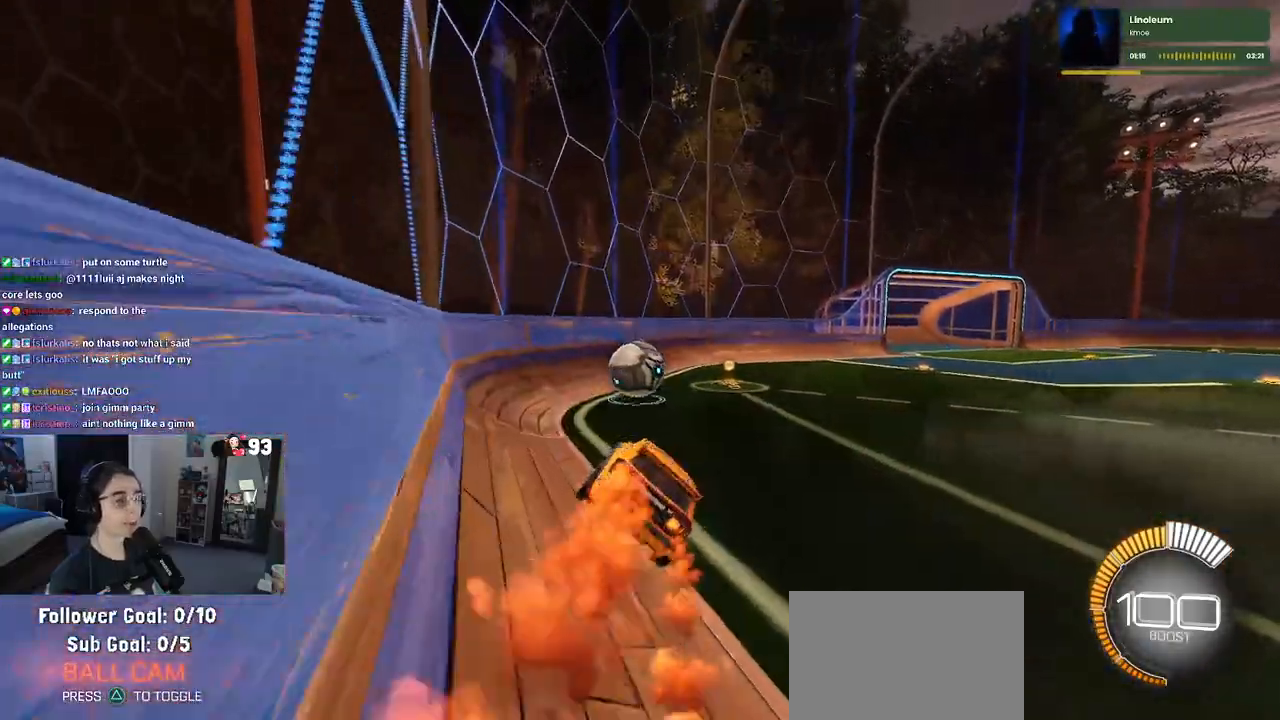
{"buttons": ["R2"], "left_stick": "up", "right_stick": "center", "events": [[67, "SQUARE", "up"], [100, "R1", "up"], [117, "left_stick", "left"], [333, "CROSS", "down"], [350, "left_stick", "up"], [450, "CROSS", "up"]]}
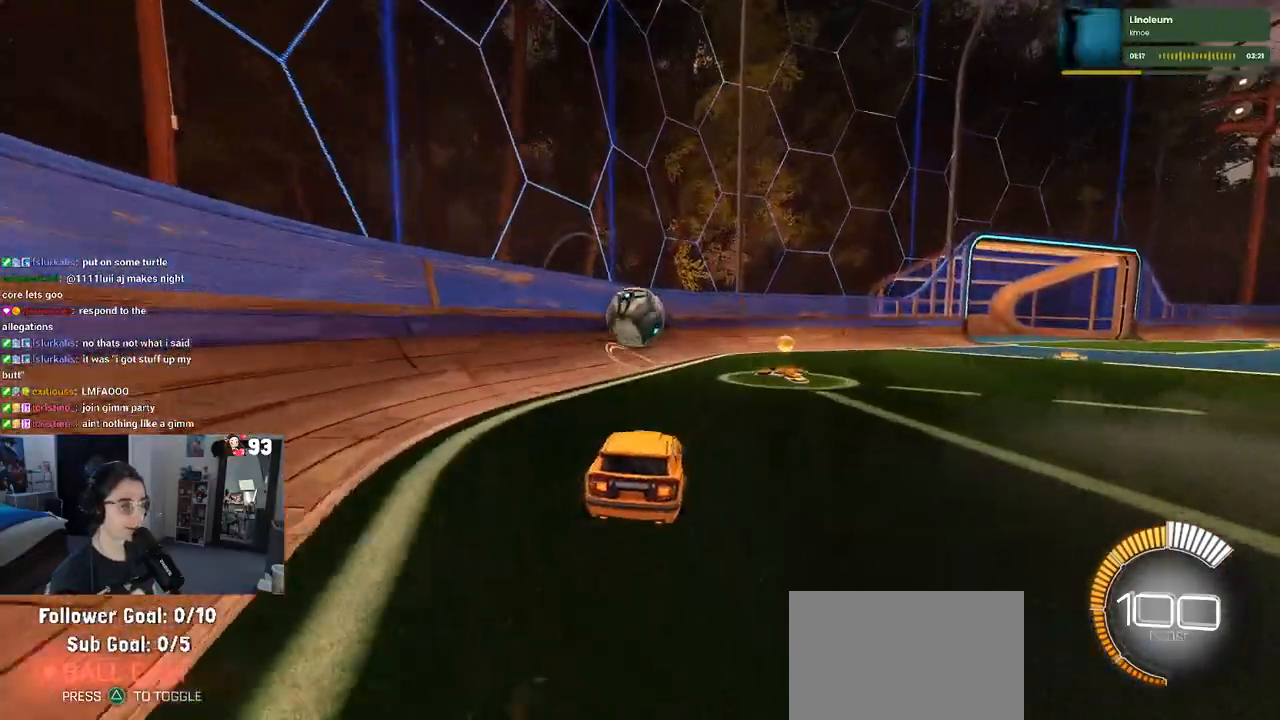
{"buttons": ["R2"], "left_stick": "center", "right_stick": "center", "events": [[17, "left_stick", "center"]]}
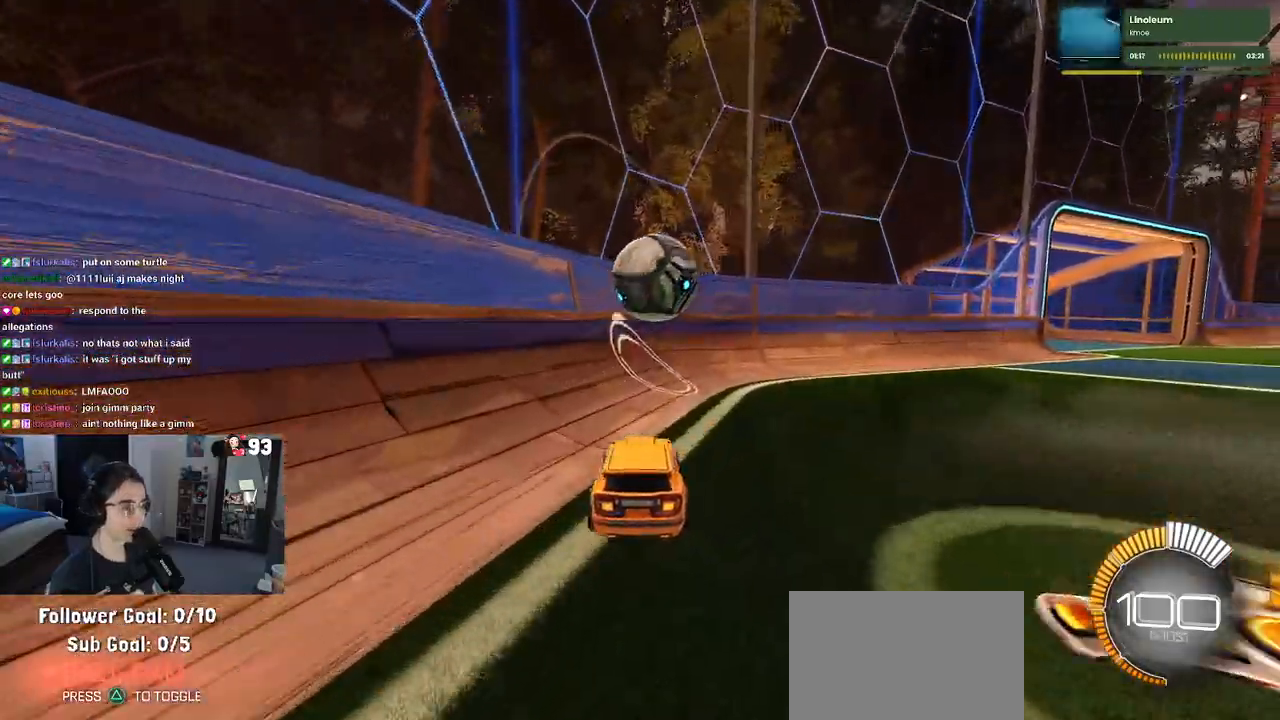
{"buttons": ["R2"], "left_stick": "center", "right_stick": "center", "events": [[183, "left_stick", "right"], [383, "left_stick", "center"]]}
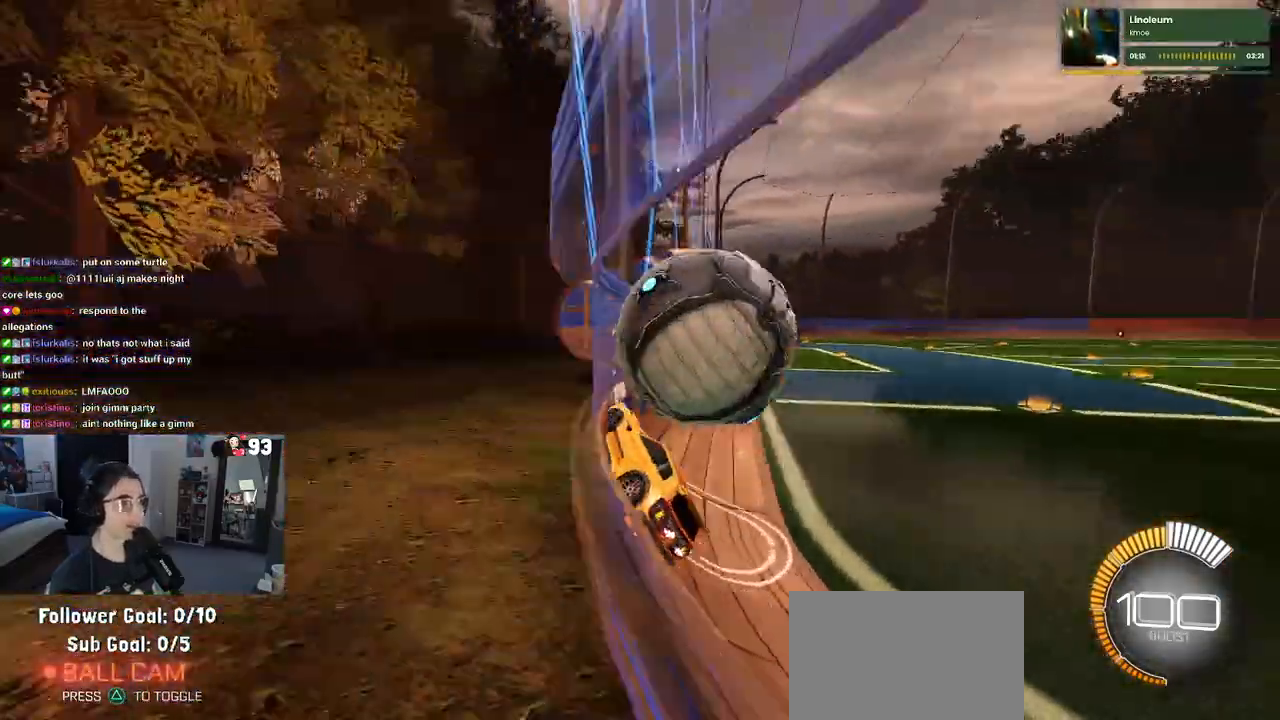
{"buttons": ["R2"], "left_stick": "center", "right_stick": "center", "events": [[33, "left_stick", "right"], [267, "left_stick", "center"]]}
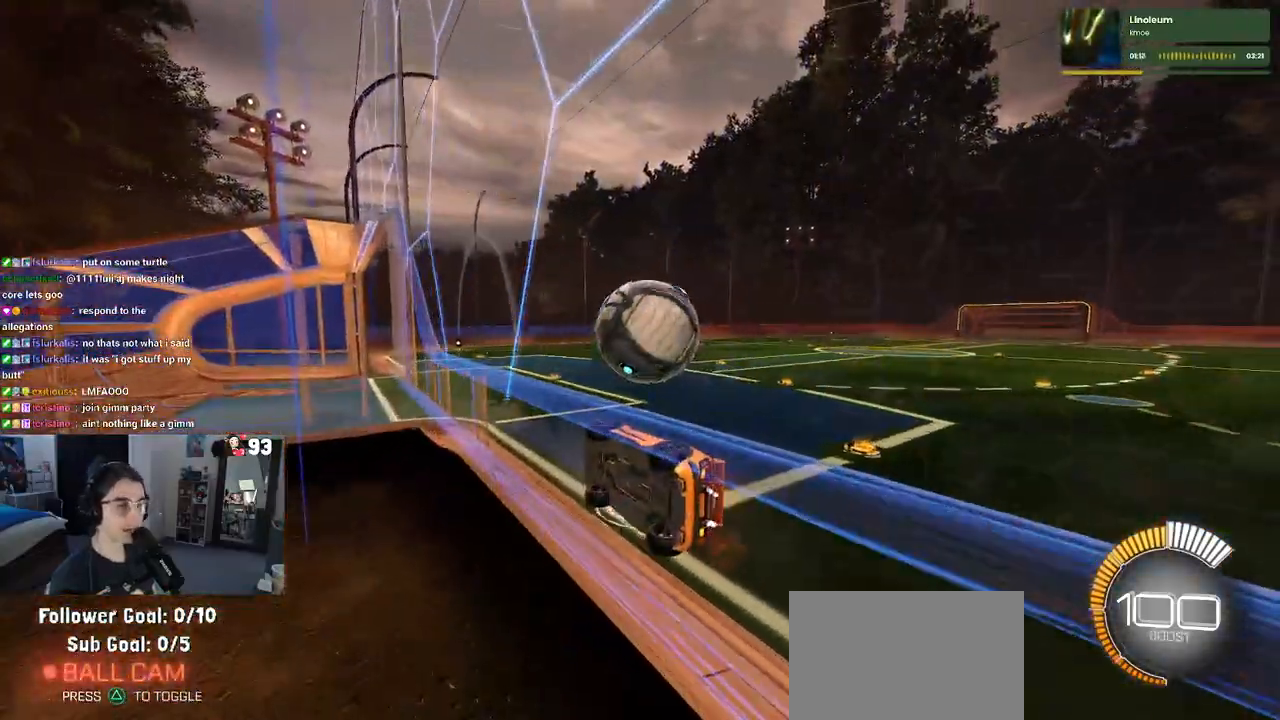
{"buttons": ["R2"], "left_stick": "center", "right_stick": "center", "events": [[67, "left_stick", "right"], [183, "left_stick", "center"]]}
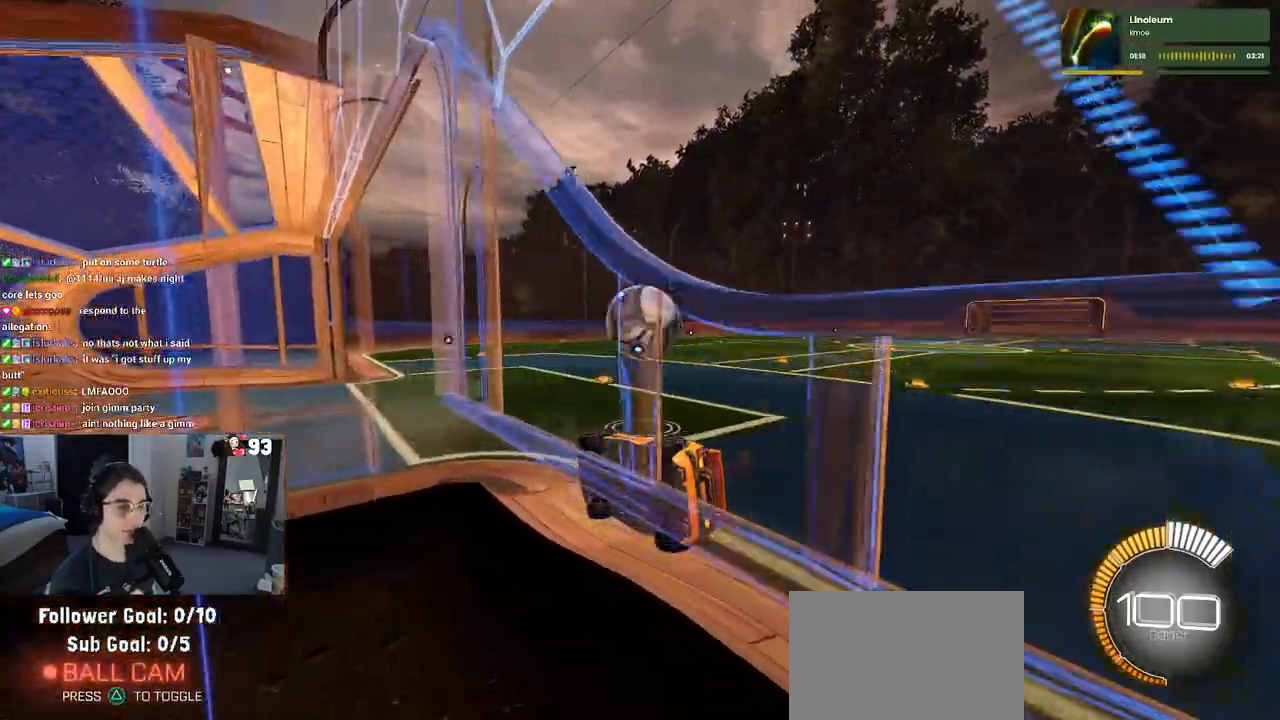
{"buttons": ["R2"], "left_stick": "center", "right_stick": "center", "events": [[33, "CROSS", "down"], [50, "left_stick", "down-left"], [117, "SQUARE", "down"], [150, "CROSS", "up"], [350, "SQUARE", "up"], [400, "left_stick", "center"]]}
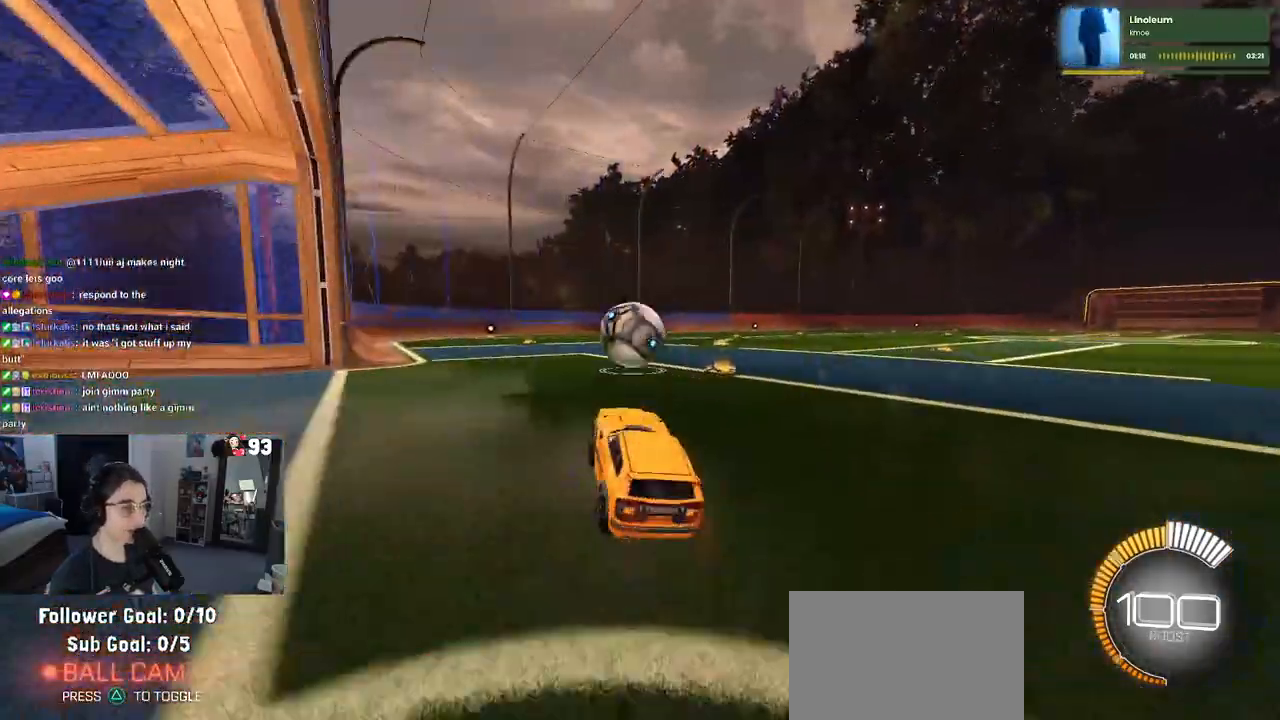
{"buttons": ["R2"], "left_stick": "center", "right_stick": "center", "events": [[133, "left_stick", "left"], [300, "left_stick", "center"]]}
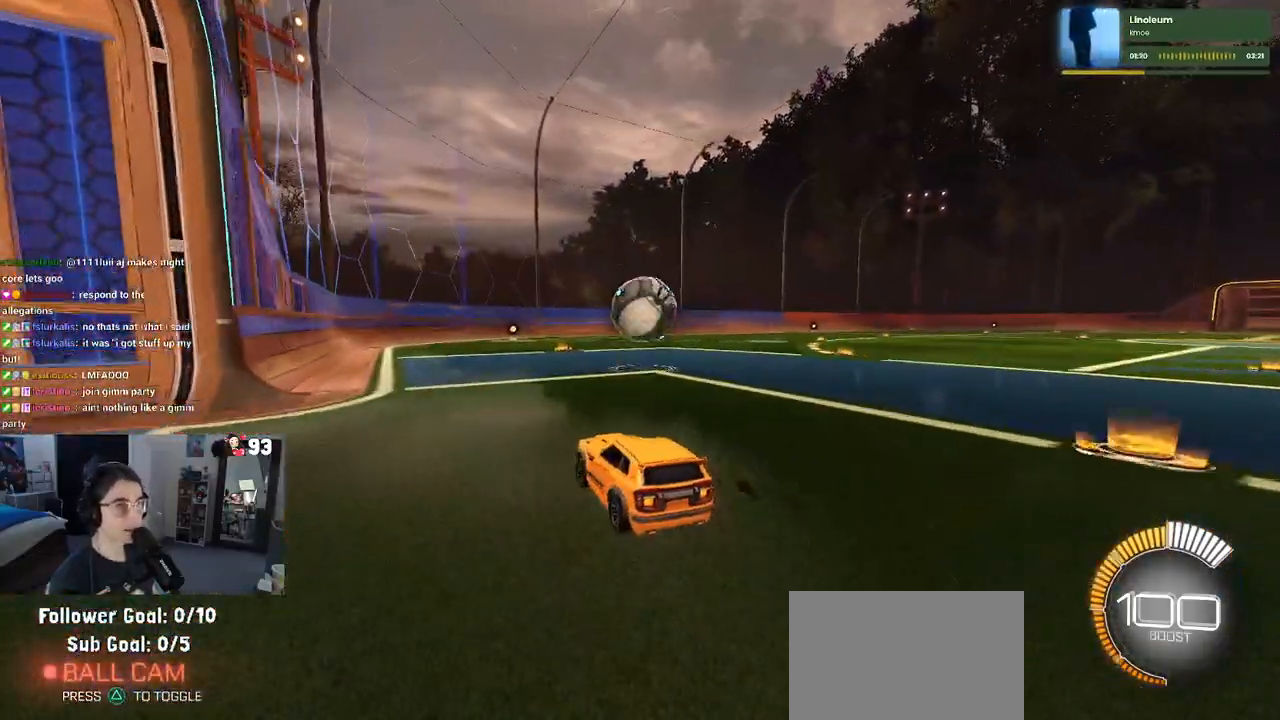
{"buttons": ["CROSS", "R2"], "left_stick": "up", "right_stick": "center", "events": [[233, "left_stick", "right"], [483, "CROSS", "down"], [500, "left_stick", "up"]]}
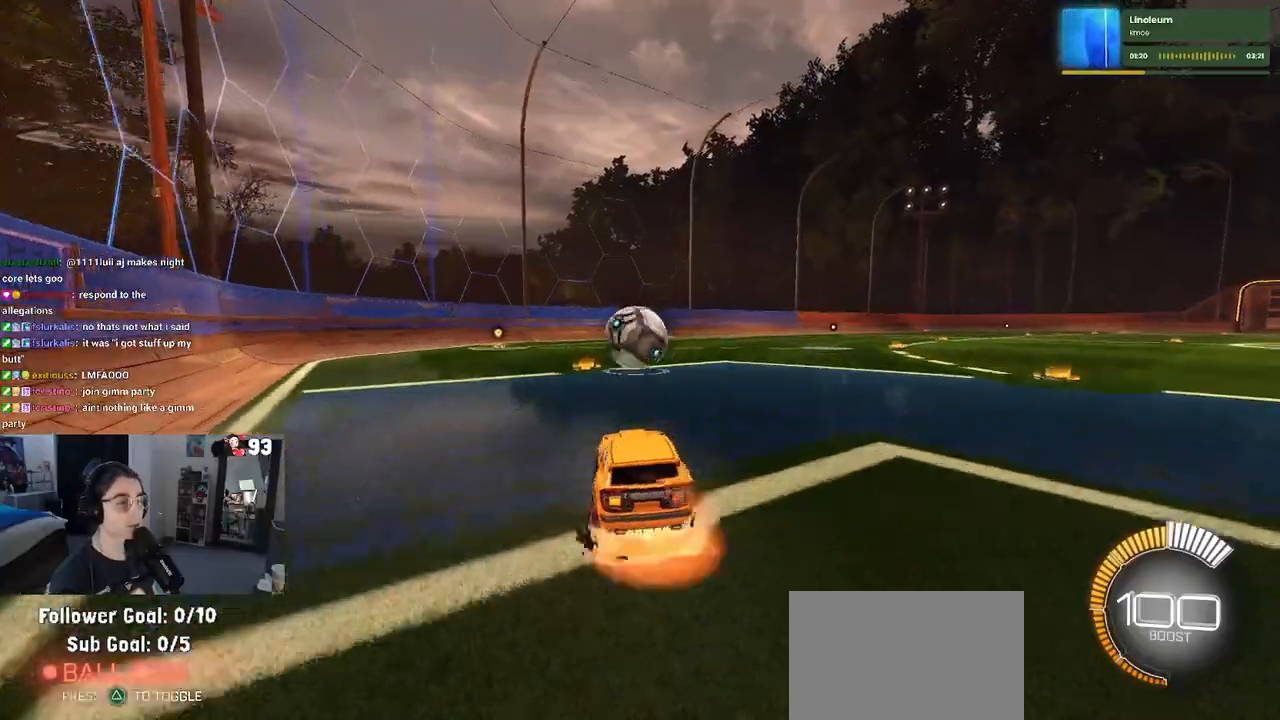
{"buttons": ["SQUARE", "R2"], "left_stick": "down", "right_stick": "center", "events": [[50, "left_stick", "up-left"], [83, "CROSS", "up"], [150, "CROSS", "down"], [200, "SQUARE", "down"], [233, "CROSS", "up"], [233, "left_stick", "down"]]}
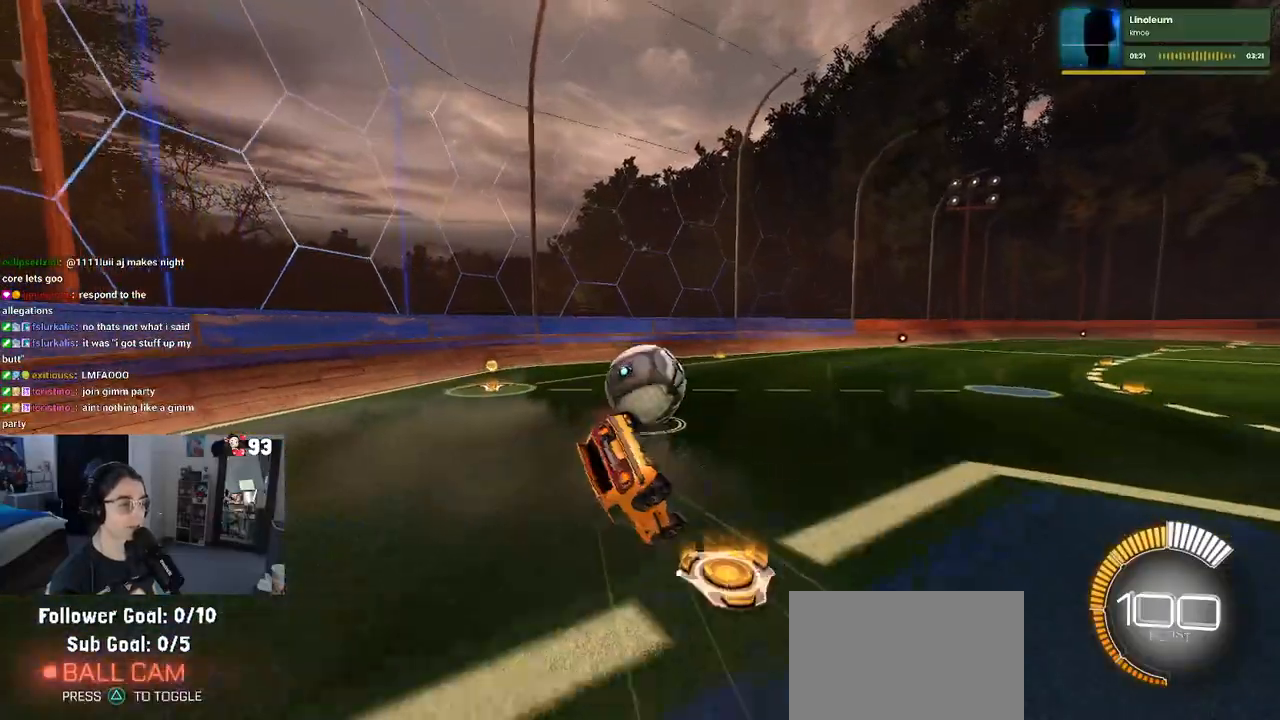
{"buttons": ["SQUARE", "R2"], "left_stick": "down-left", "right_stick": "center", "events": [[50, "left_stick", "down-left"]]}
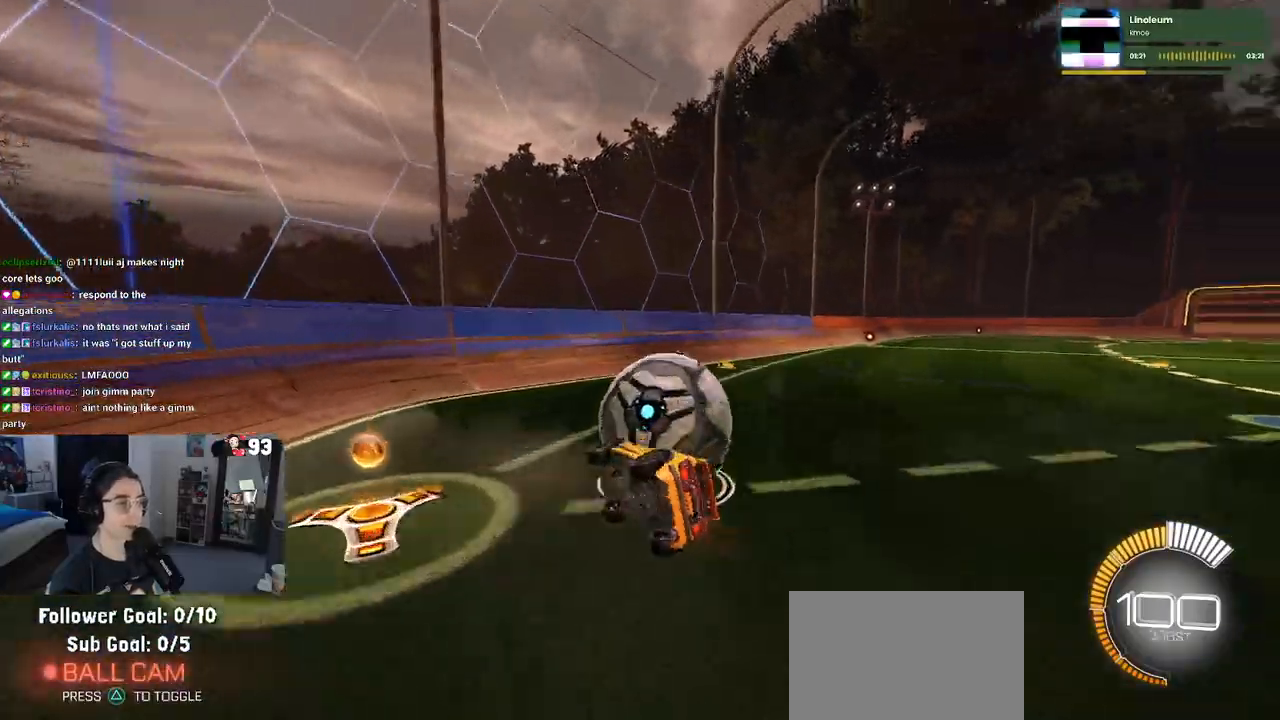
{"buttons": ["L2", "R2"], "left_stick": "right", "right_stick": "center", "events": [[167, "left_stick", "down-right"], [183, "SQUARE", "up"], [250, "L2", "down"], [250, "R2", "up"], [300, "left_stick", "right"], [450, "R2", "down"]]}
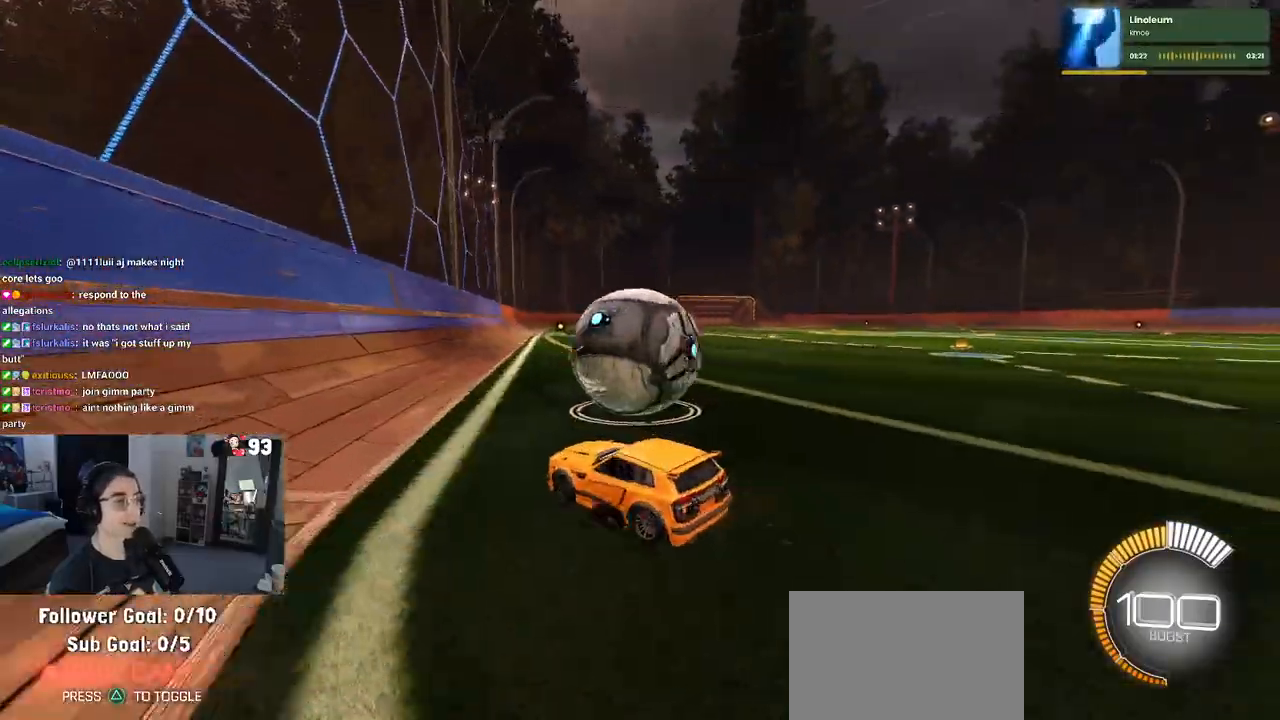
{"buttons": ["R1", "R2"], "left_stick": "left", "right_stick": "center", "events": [[33, "left_stick", "center"], [67, "L2", "up"], [167, "left_stick", "left"], [317, "R1", "down"], [333, "left_stick", "center"], [483, "left_stick", "left"]]}
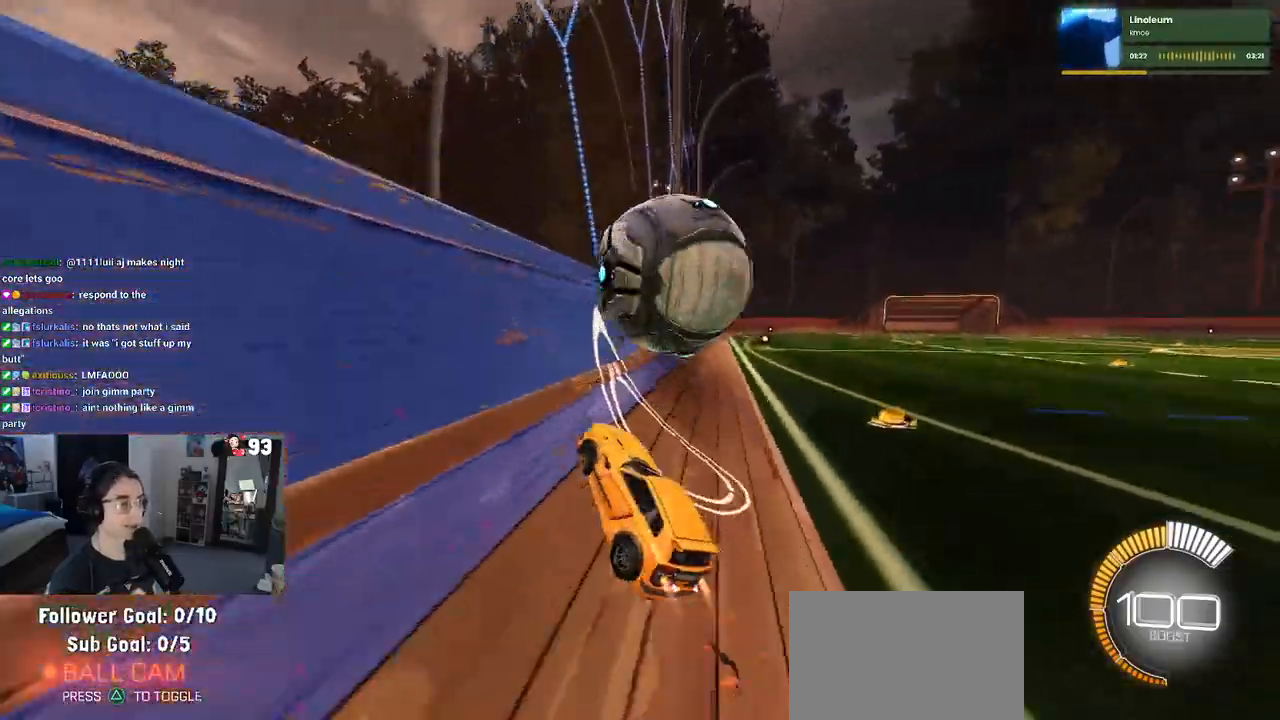
{"buttons": ["R2"], "left_stick": "center", "right_stick": "center", "events": [[150, "left_stick", "right"], [217, "R1", "up"], [467, "left_stick", "center"]]}
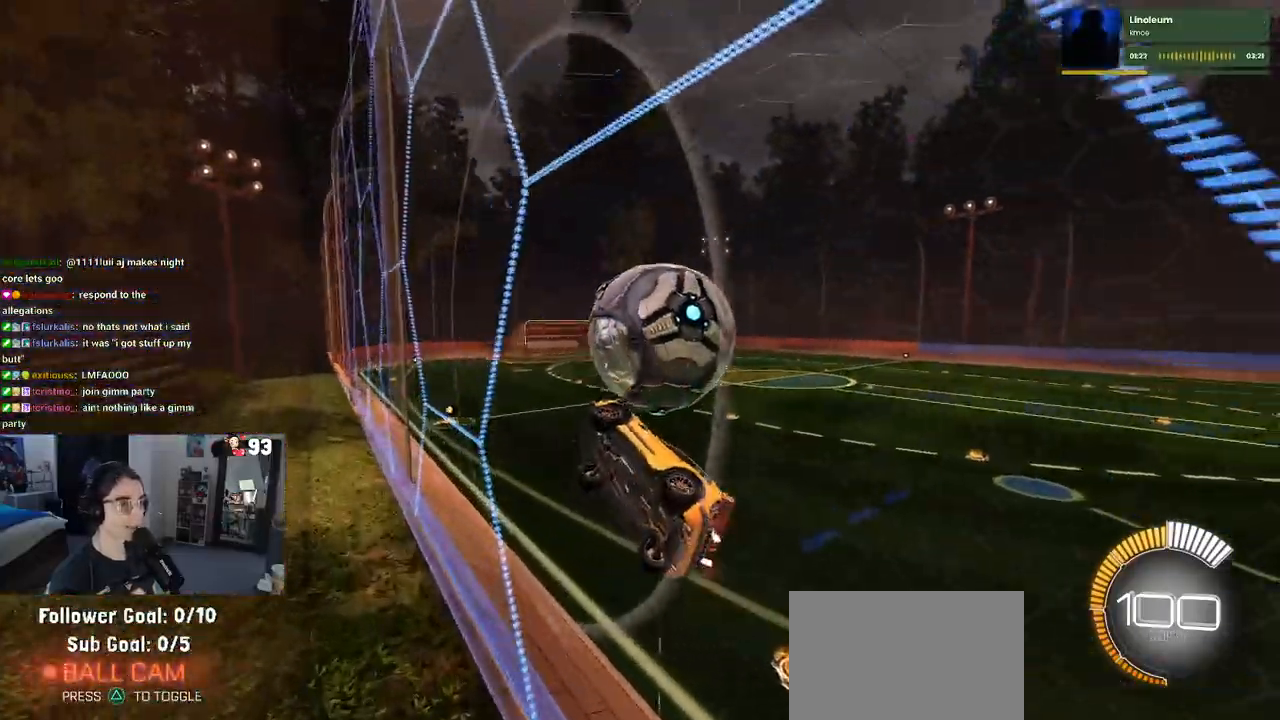
{"buttons": ["L1", "R2"], "left_stick": "down", "right_stick": "center", "events": [[83, "left_stick", "right"], [183, "left_stick", "center"], [267, "CROSS", "down"], [300, "left_stick", "down"], [383, "L1", "down"], [483, "CROSS", "up"]]}
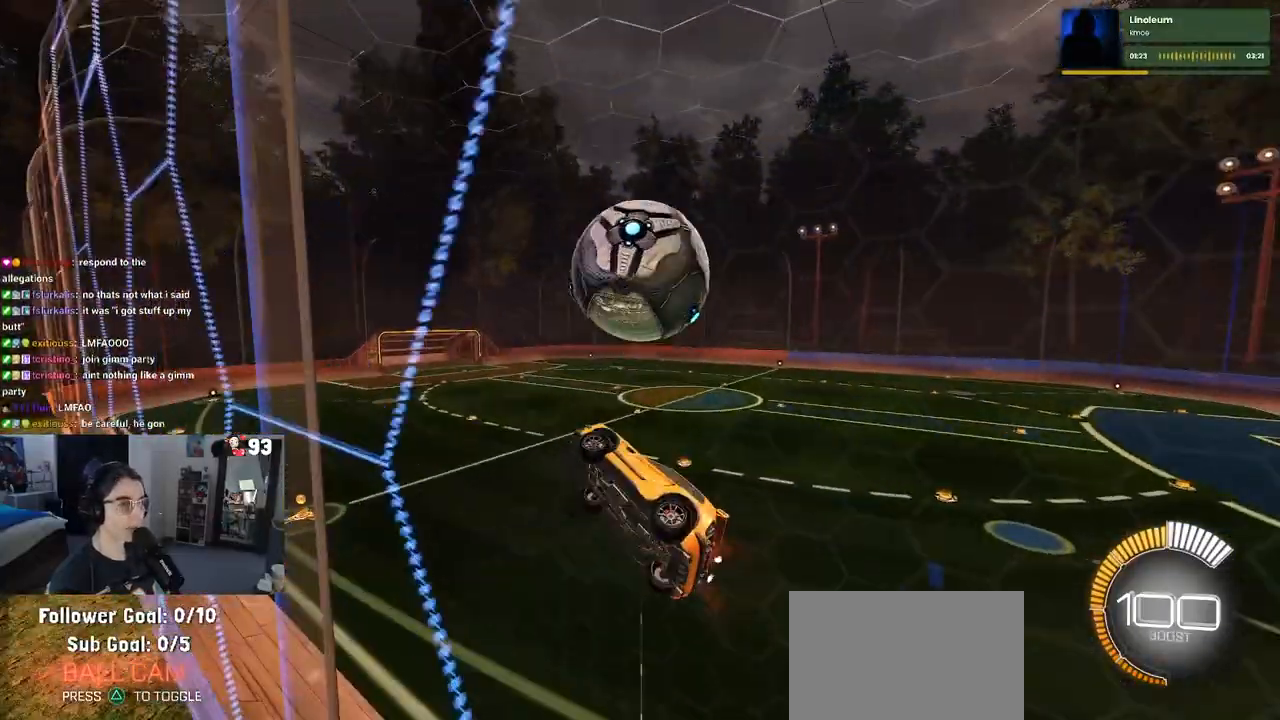
{"buttons": ["R1", "R2"], "left_stick": "down", "right_stick": "center", "events": [[83, "R1", "down"], [317, "L1", "up"]]}
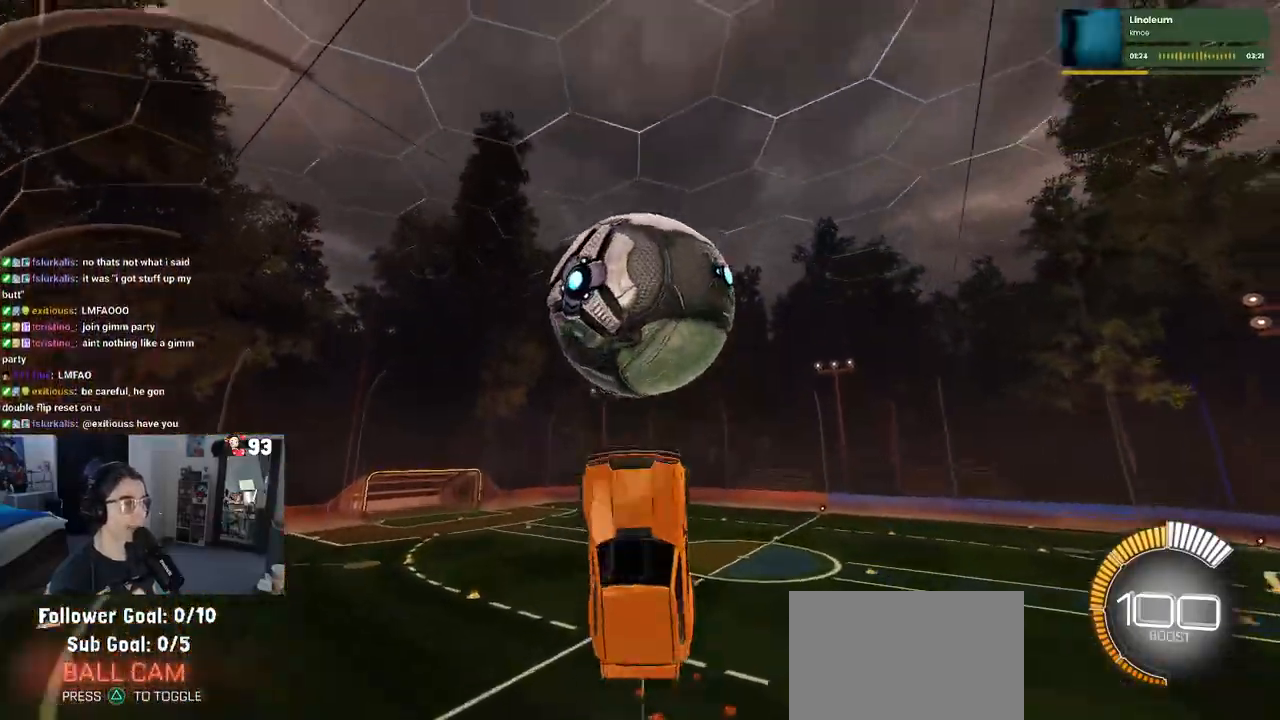
{"buttons": ["CROSS", "R2"], "left_stick": "down", "right_stick": "center", "events": [[400, "CROSS", "down"], [400, "R1", "up"]]}